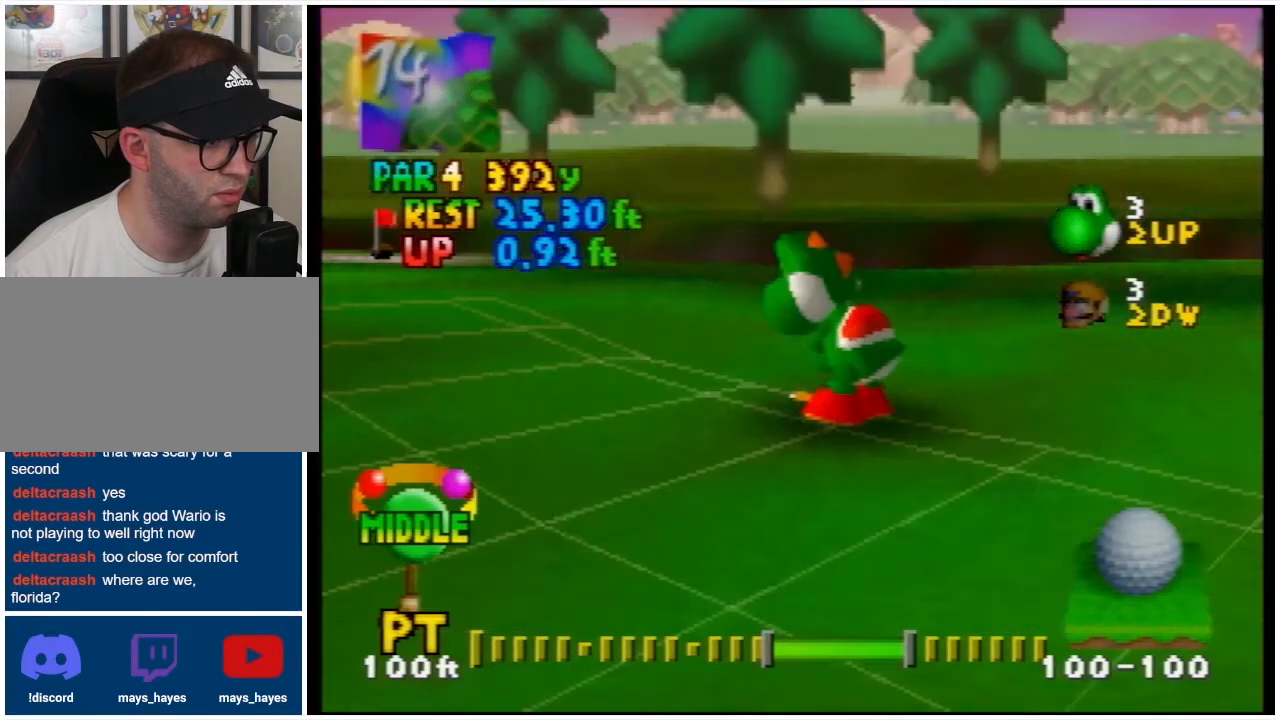
Gameplay with a controller (Nintendo layout); each line is a JSON object with the inputs held at the frame after it. "events" lists button and stick changes between this image and that frame as [ms after this image, input, new state], when the widget could be followed in between. Not read: L3 R3 left_stick.
{"buttons": [], "events": []}
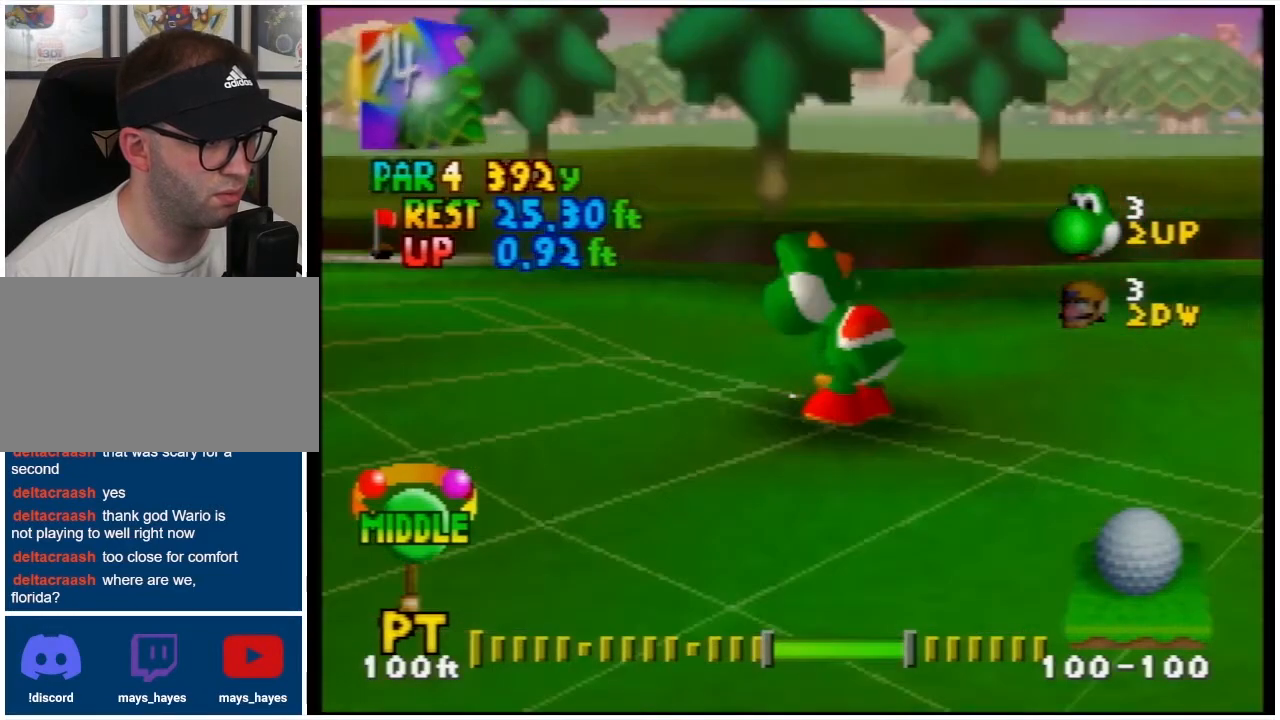
{"buttons": [], "events": []}
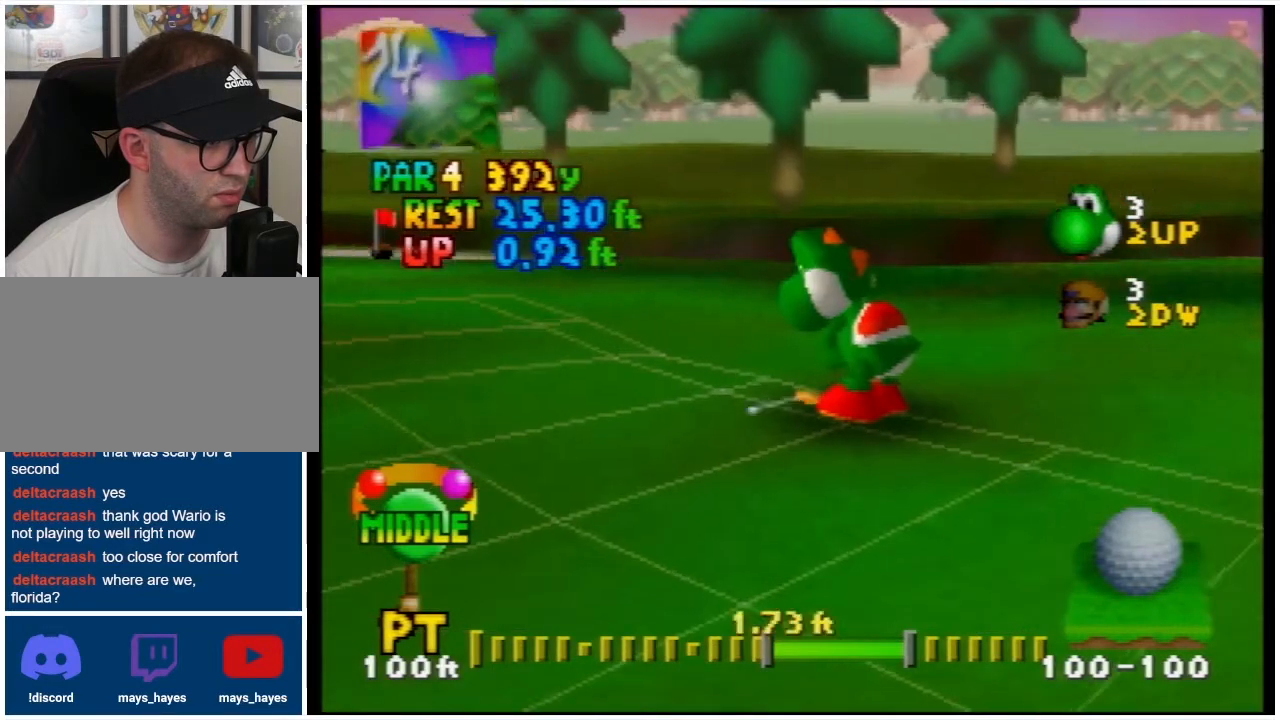
{"buttons": [], "events": []}
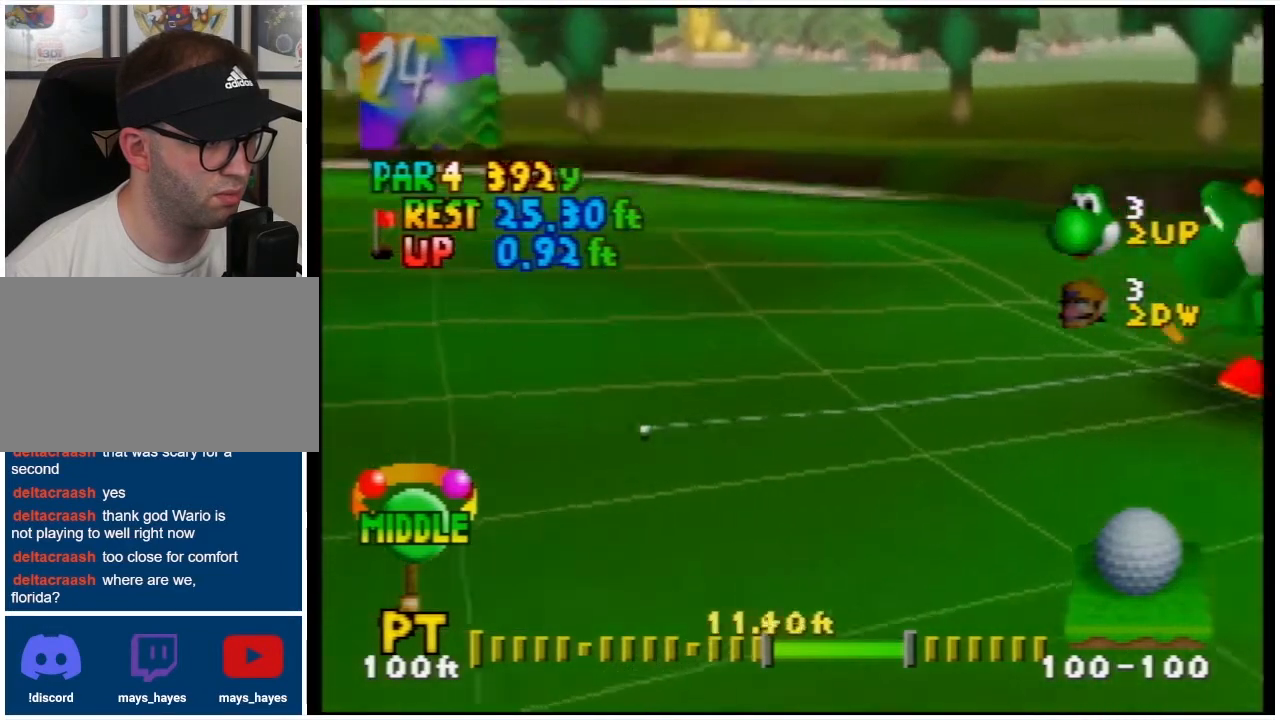
{"buttons": [], "events": []}
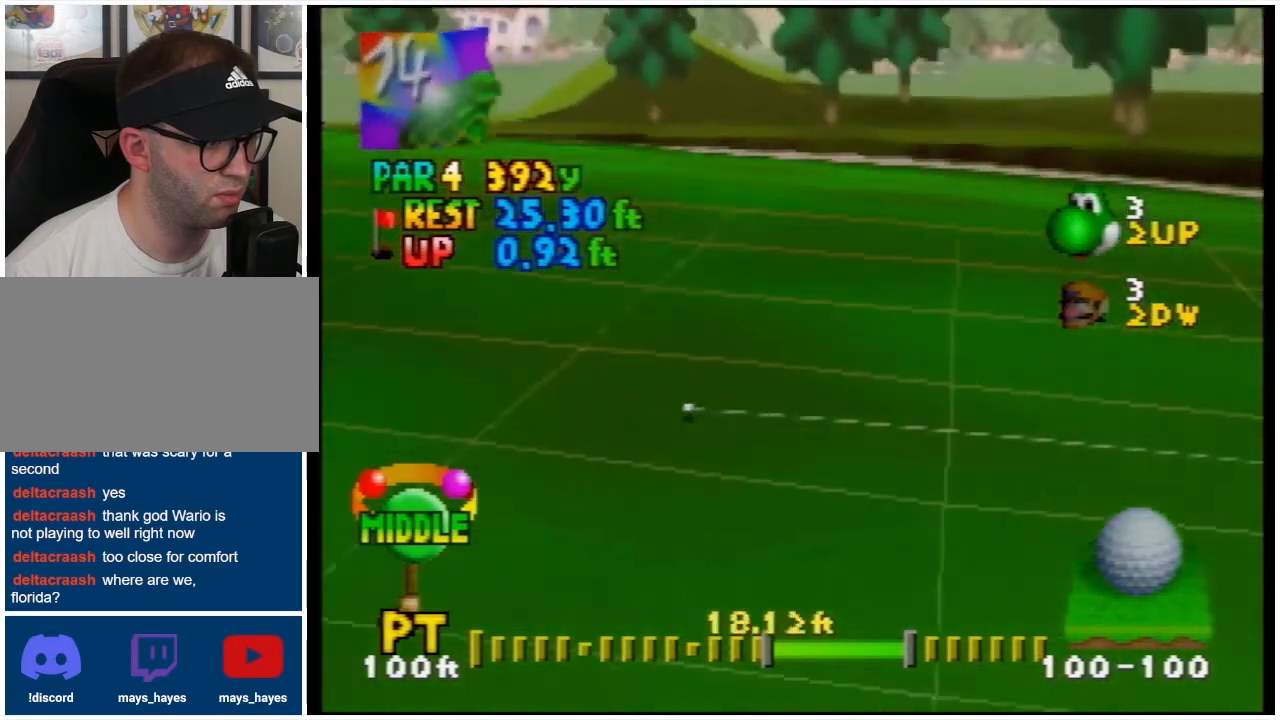
{"buttons": [], "events": []}
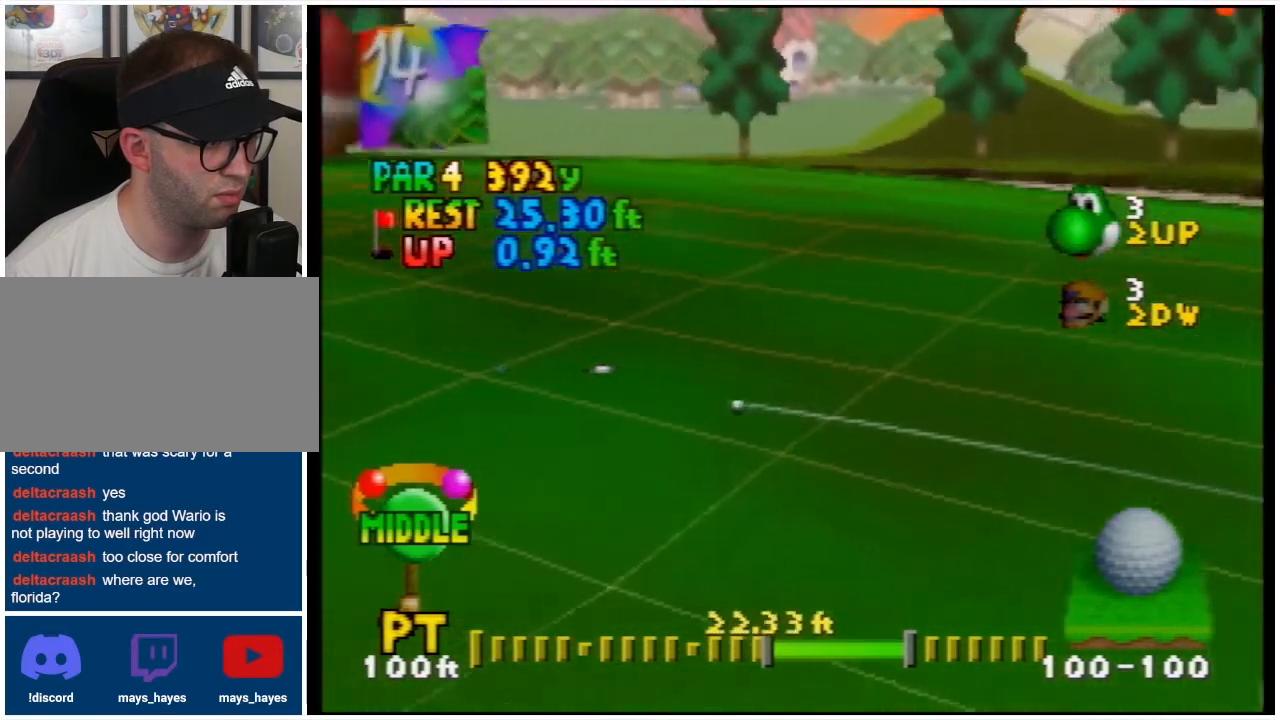
{"buttons": [], "events": []}
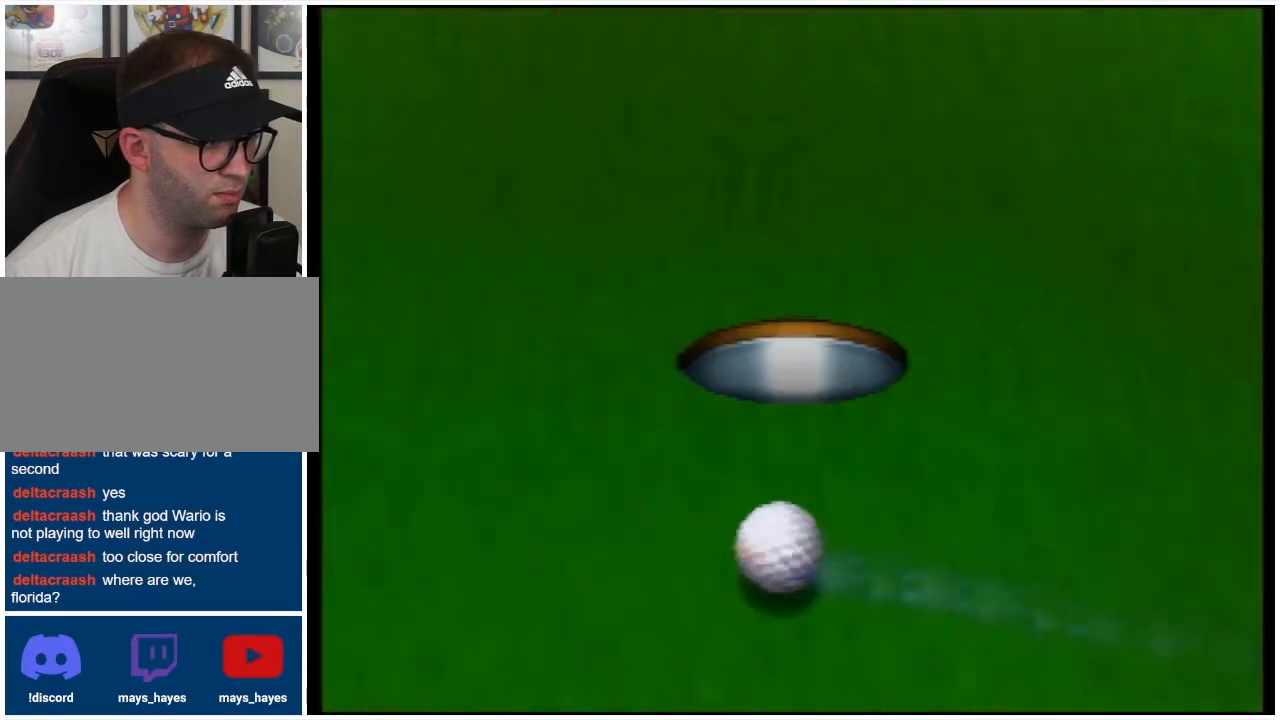
{"buttons": ["A", "B"], "events": [[300, "A", "down"], [300, "B", "down"]]}
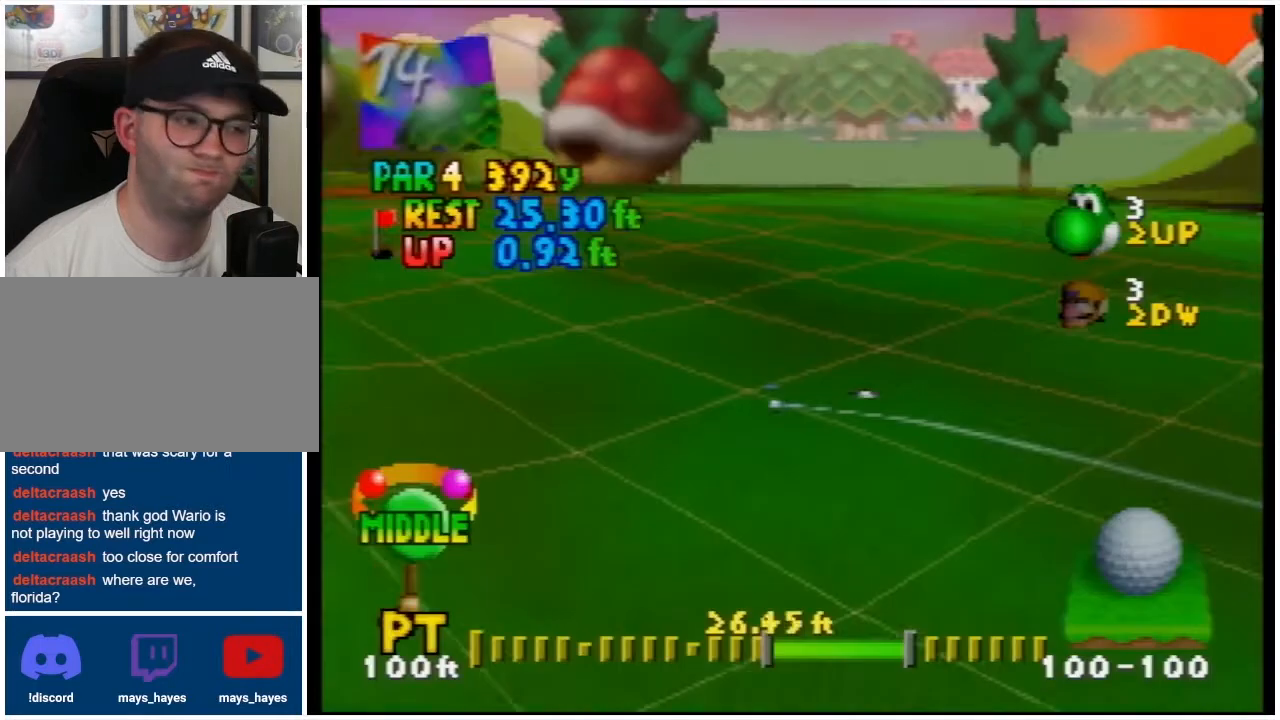
{"buttons": [], "events": [[367, "B", "up"], [400, "A", "up"]]}
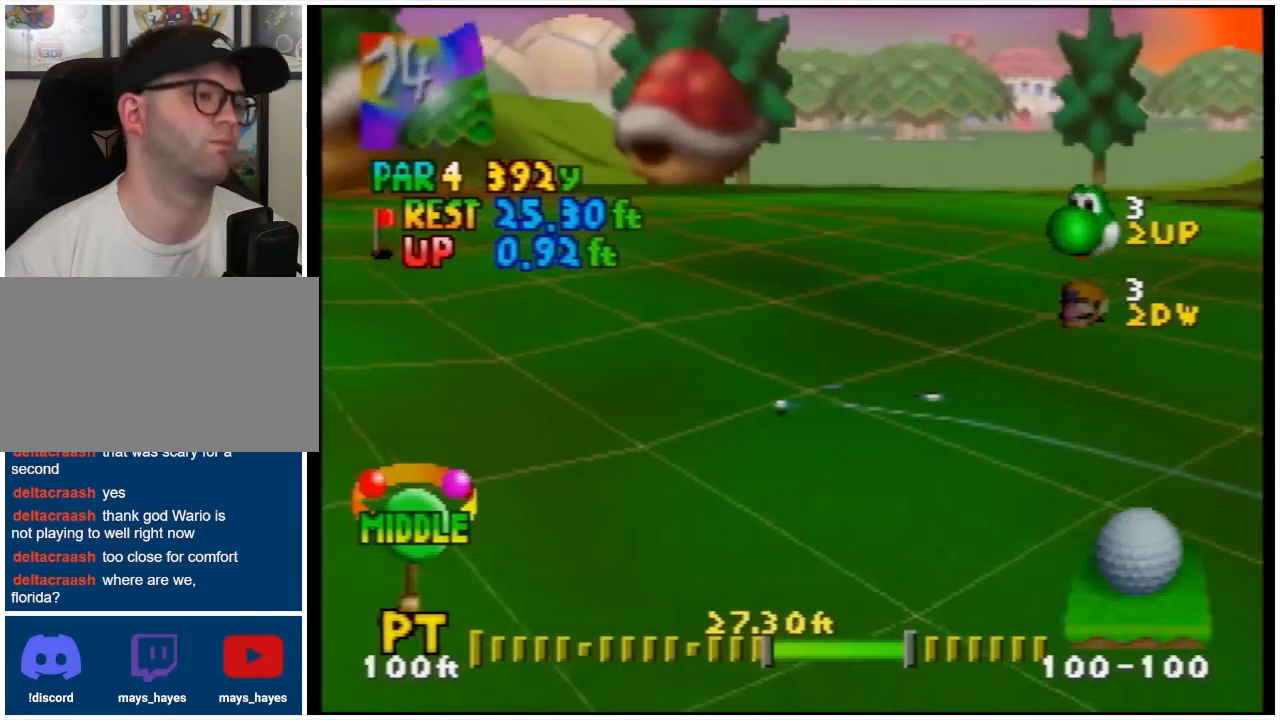
{"buttons": ["B"], "events": [[200, "B", "down"]]}
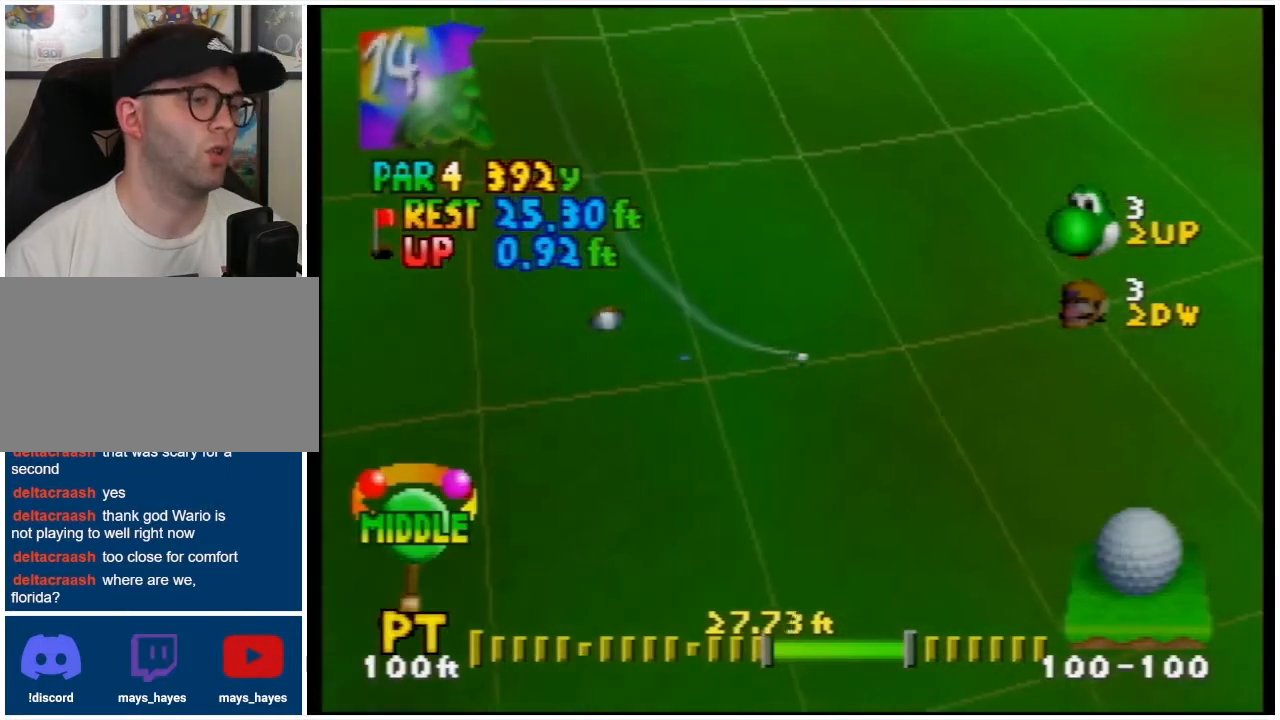
{"buttons": ["A"], "events": [[200, "B", "up"], [400, "A", "down"]]}
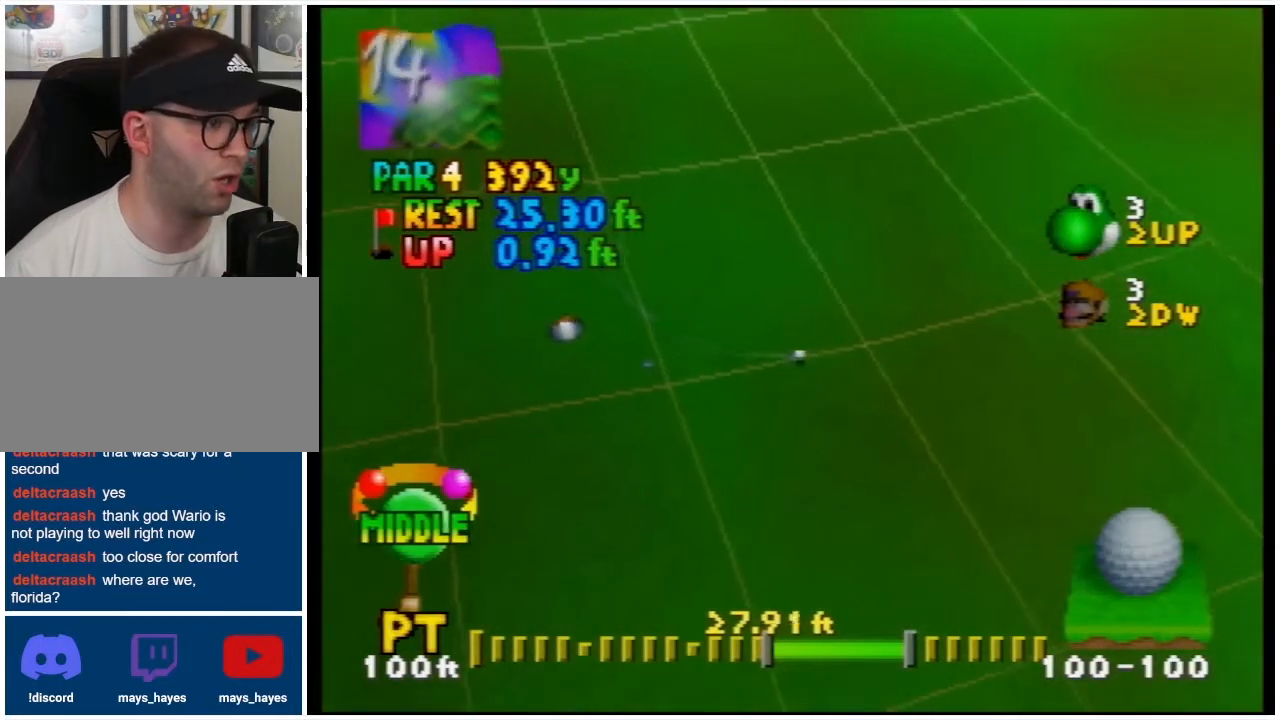
{"buttons": ["A"], "events": []}
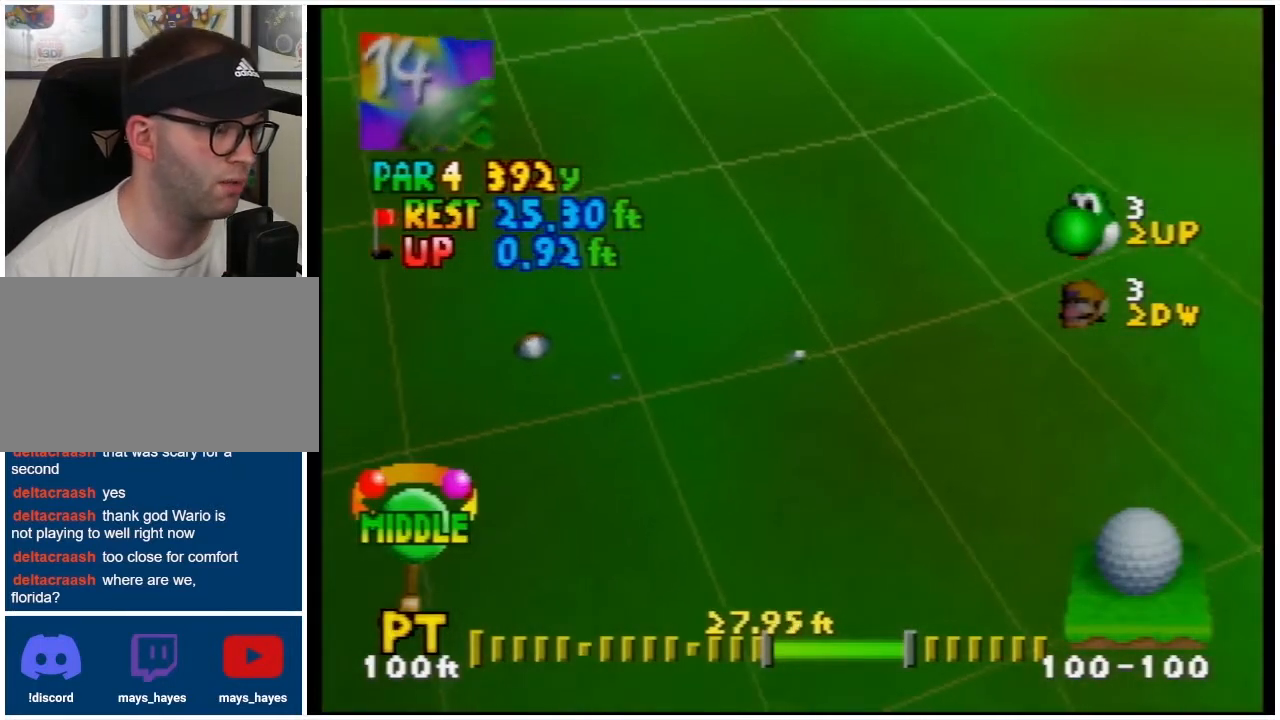
{"buttons": ["A", "B"], "events": [[267, "B", "down"]]}
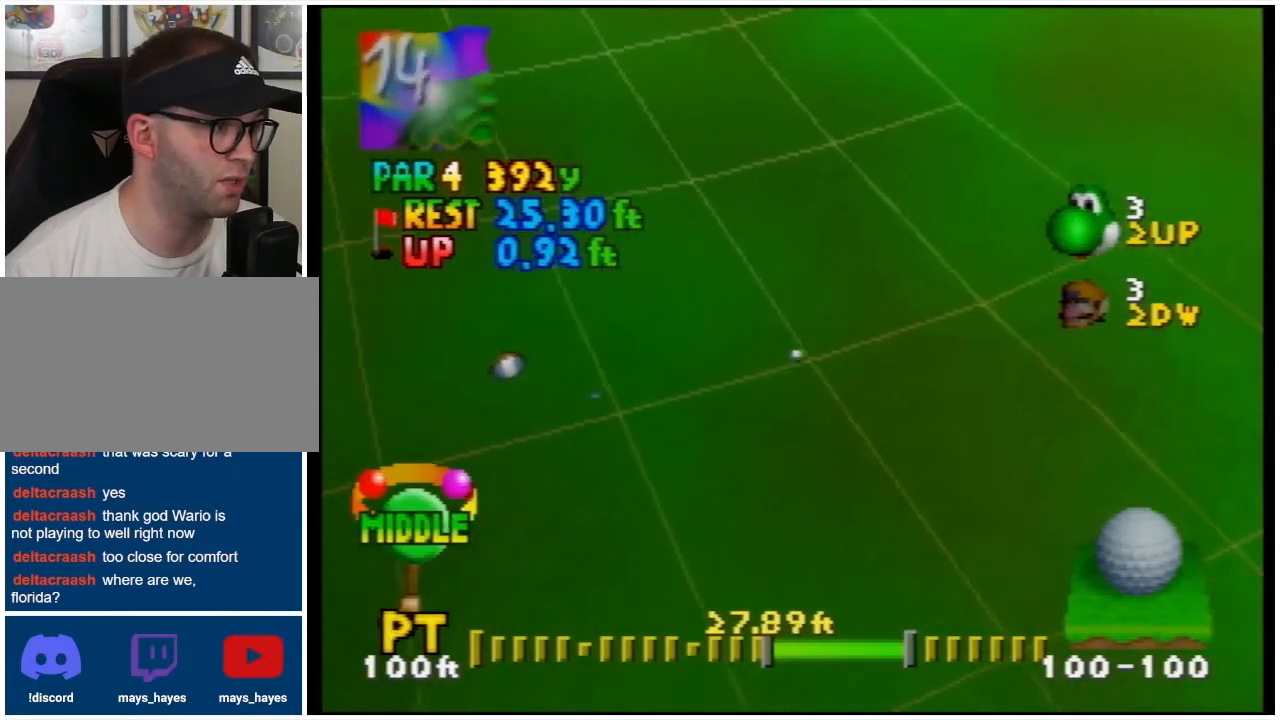
{"buttons": ["A", "B"], "events": []}
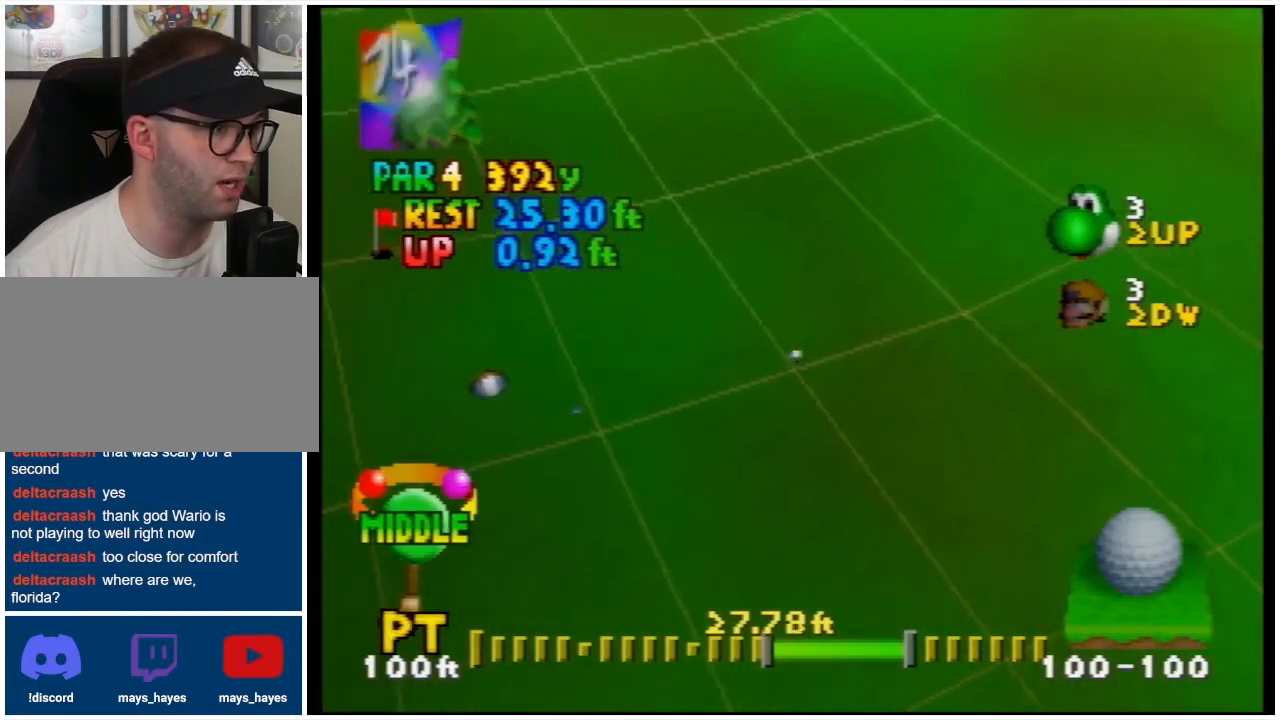
{"buttons": ["A", "B"], "events": []}
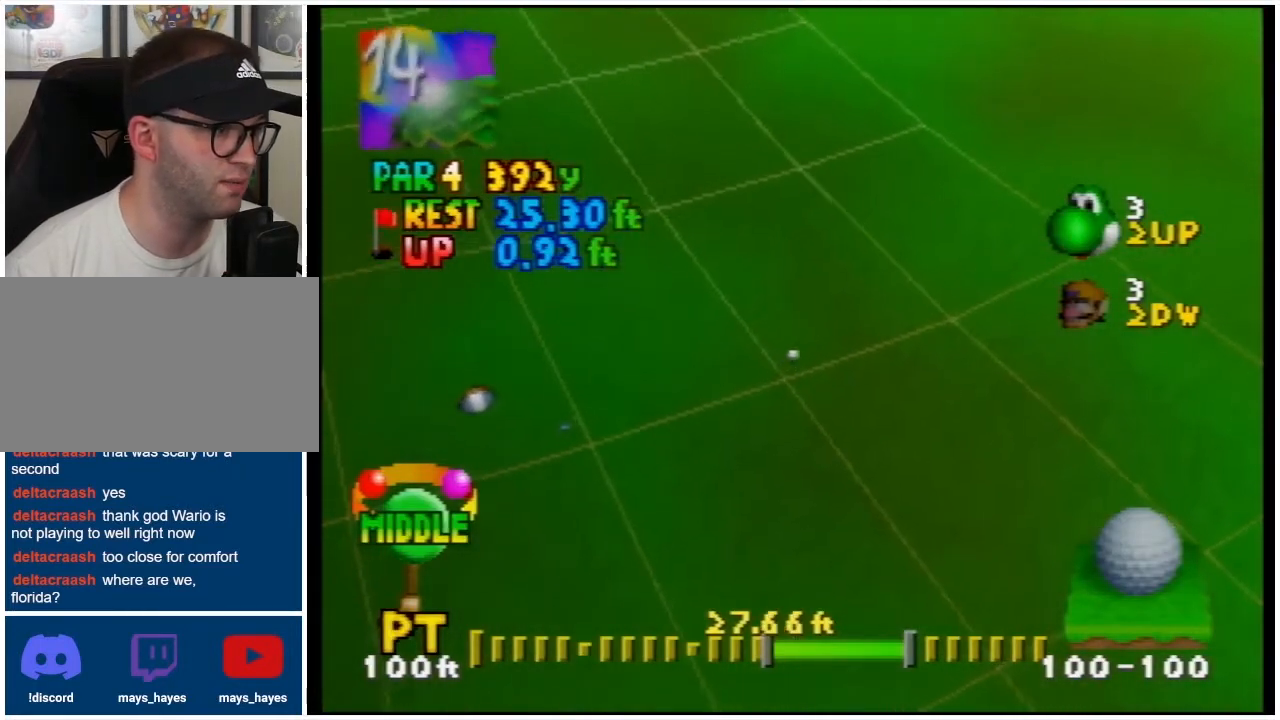
{"buttons": ["A"], "events": [[100, "B", "up"], [167, "A", "up"], [300, "A", "down"]]}
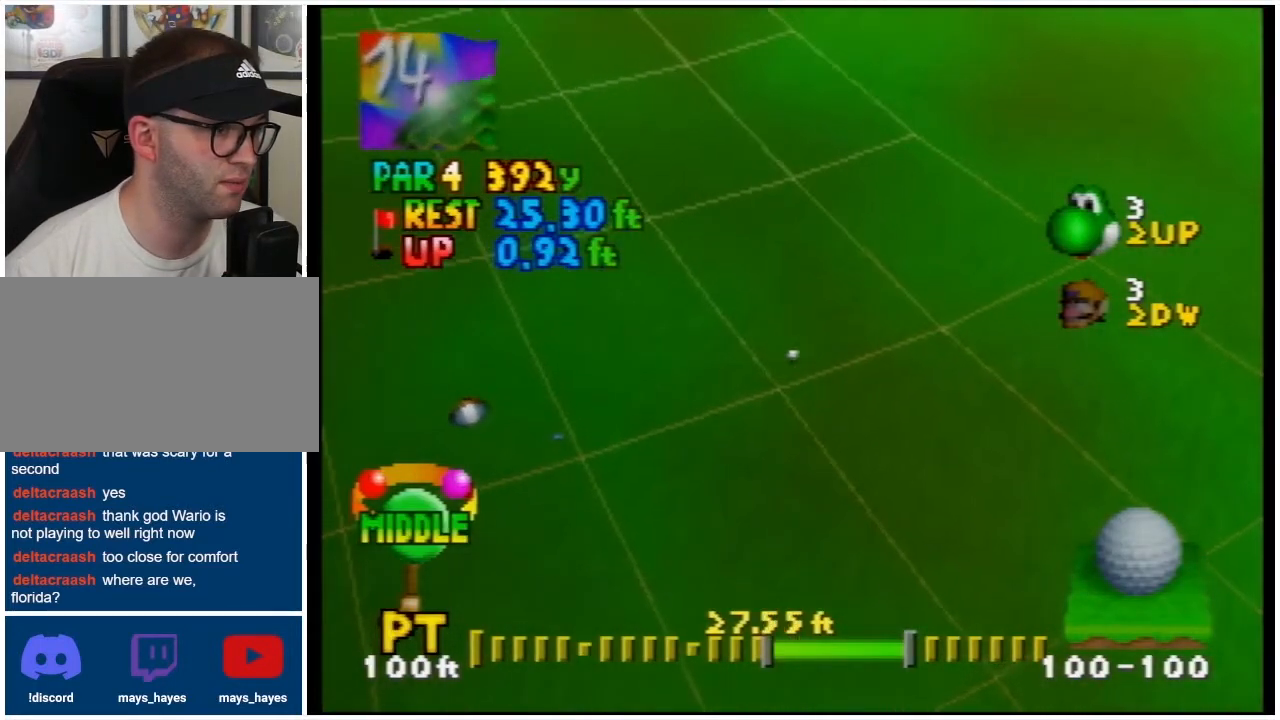
{"buttons": ["A"], "events": []}
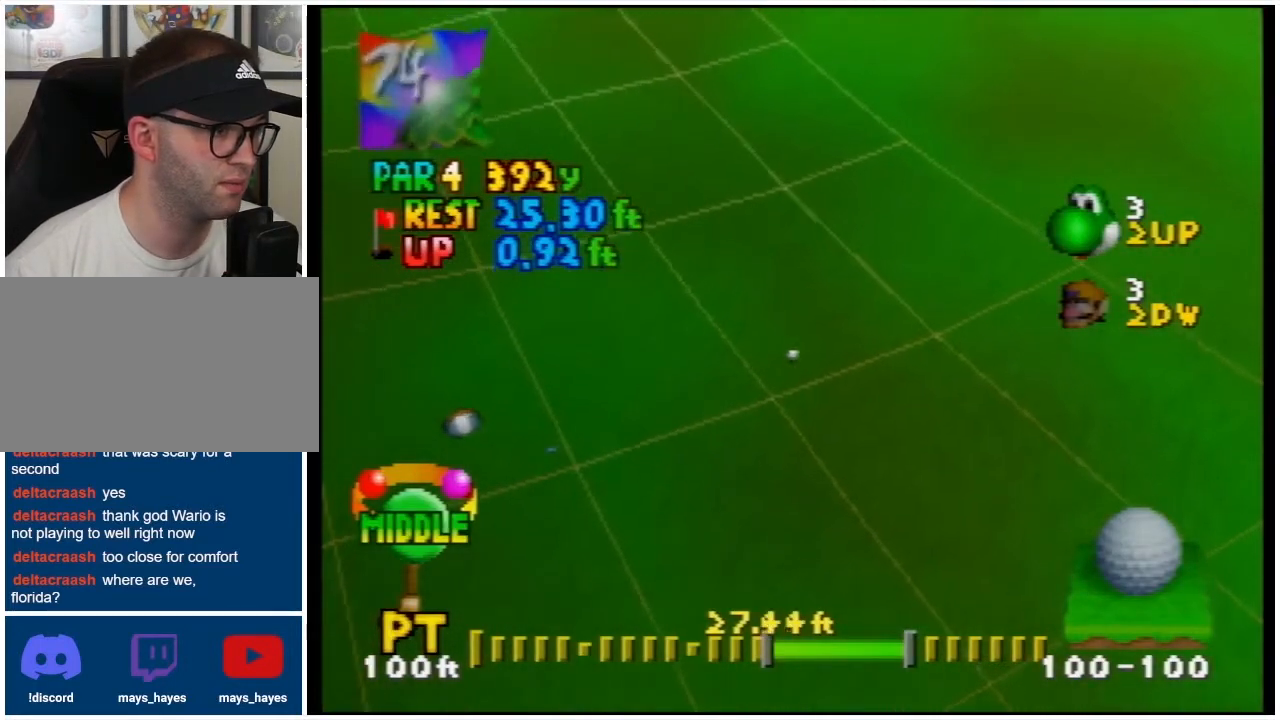
{"buttons": ["A"], "events": []}
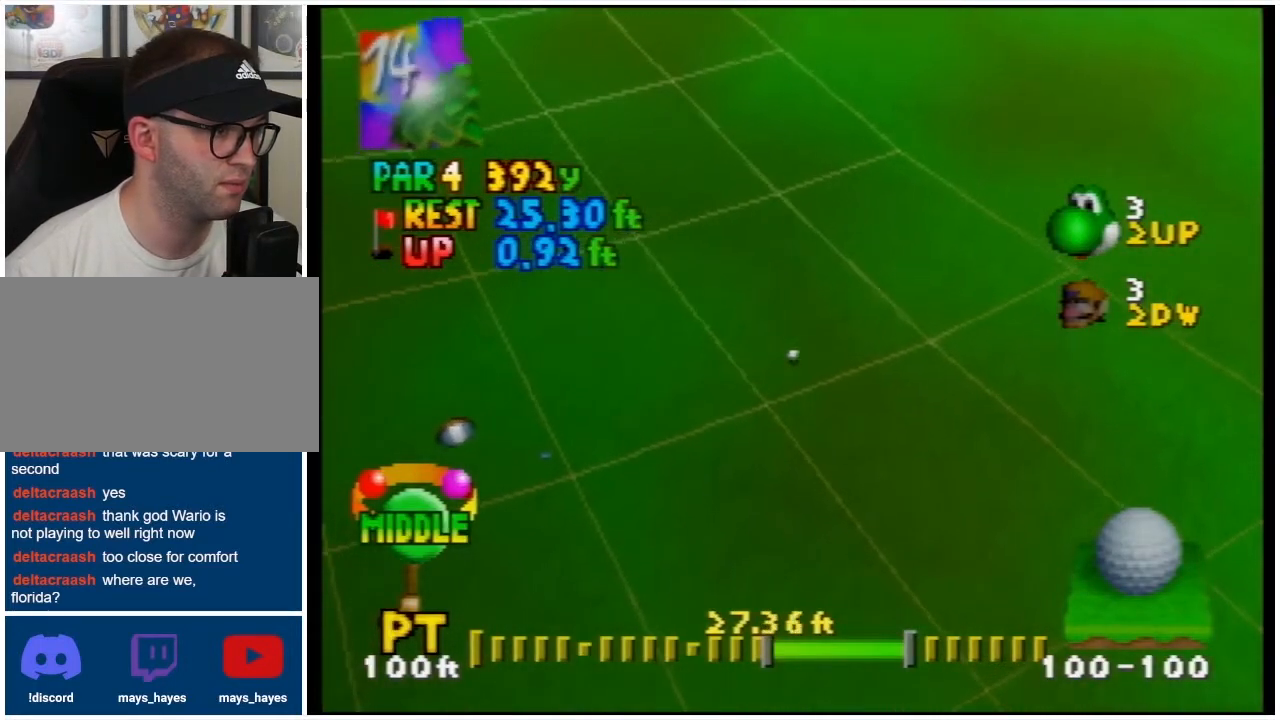
{"buttons": ["A"], "events": []}
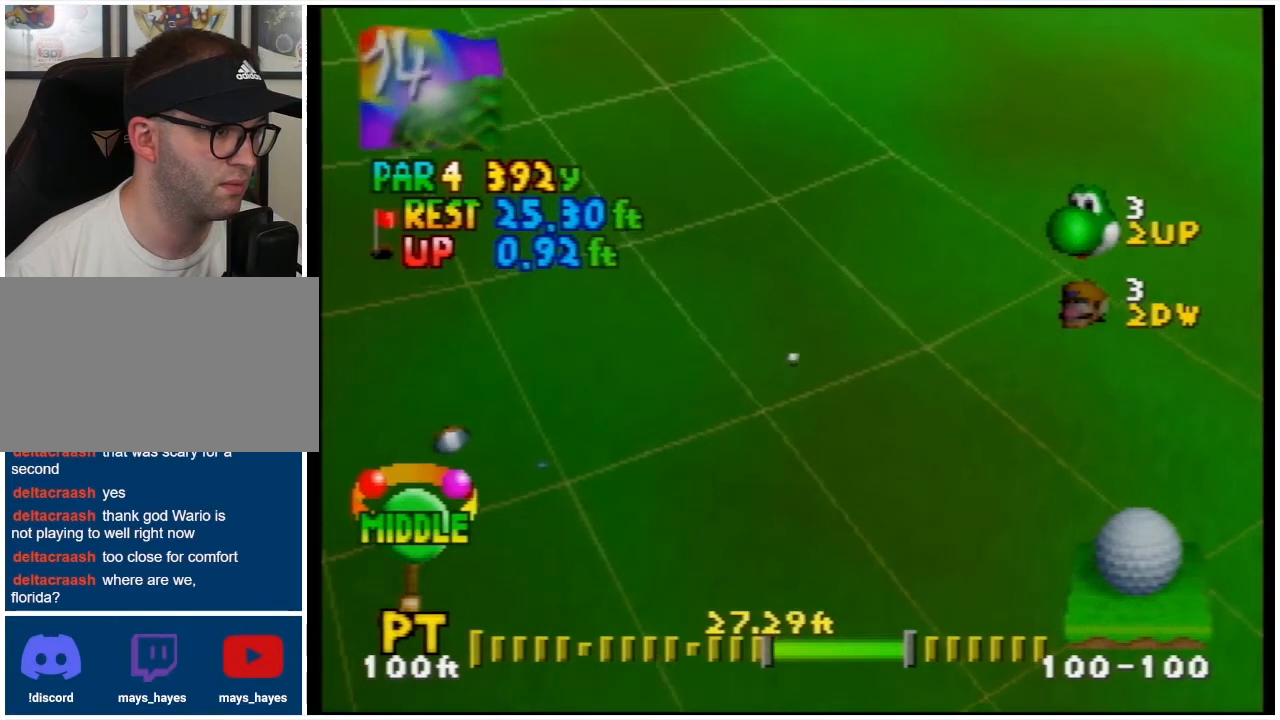
{"buttons": ["A"], "events": []}
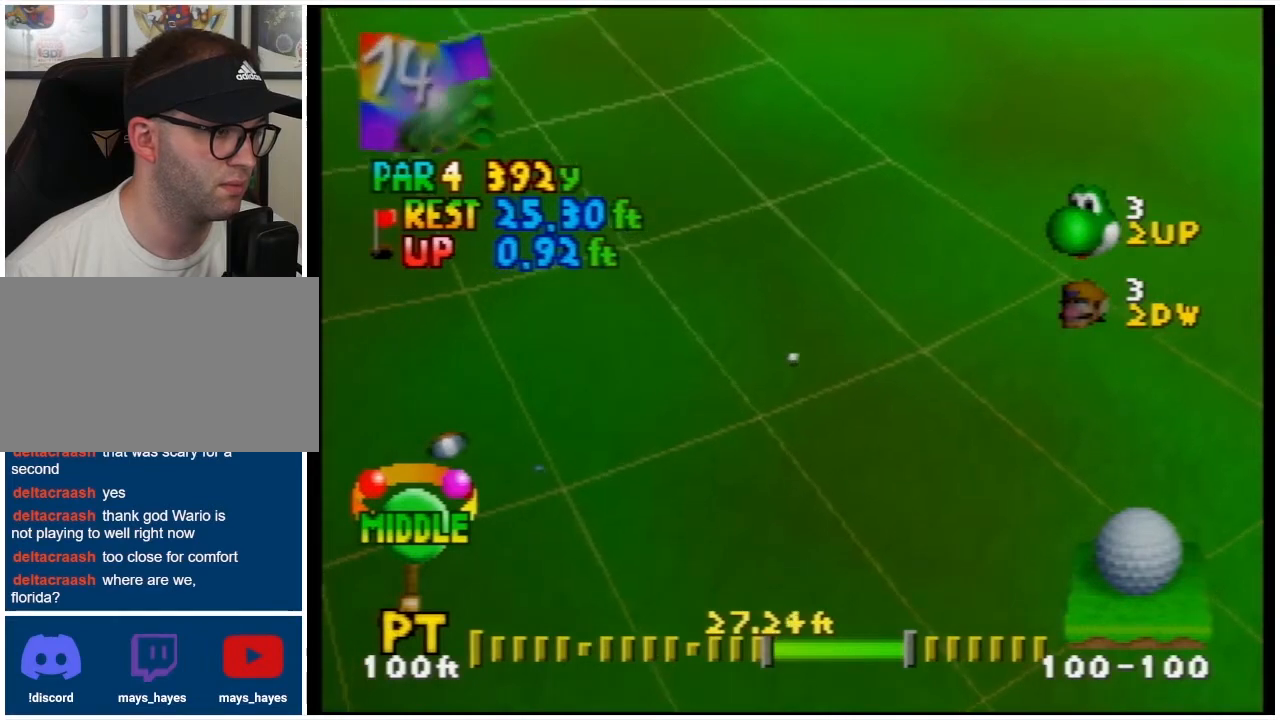
{"buttons": [], "events": [[467, "A", "up"]]}
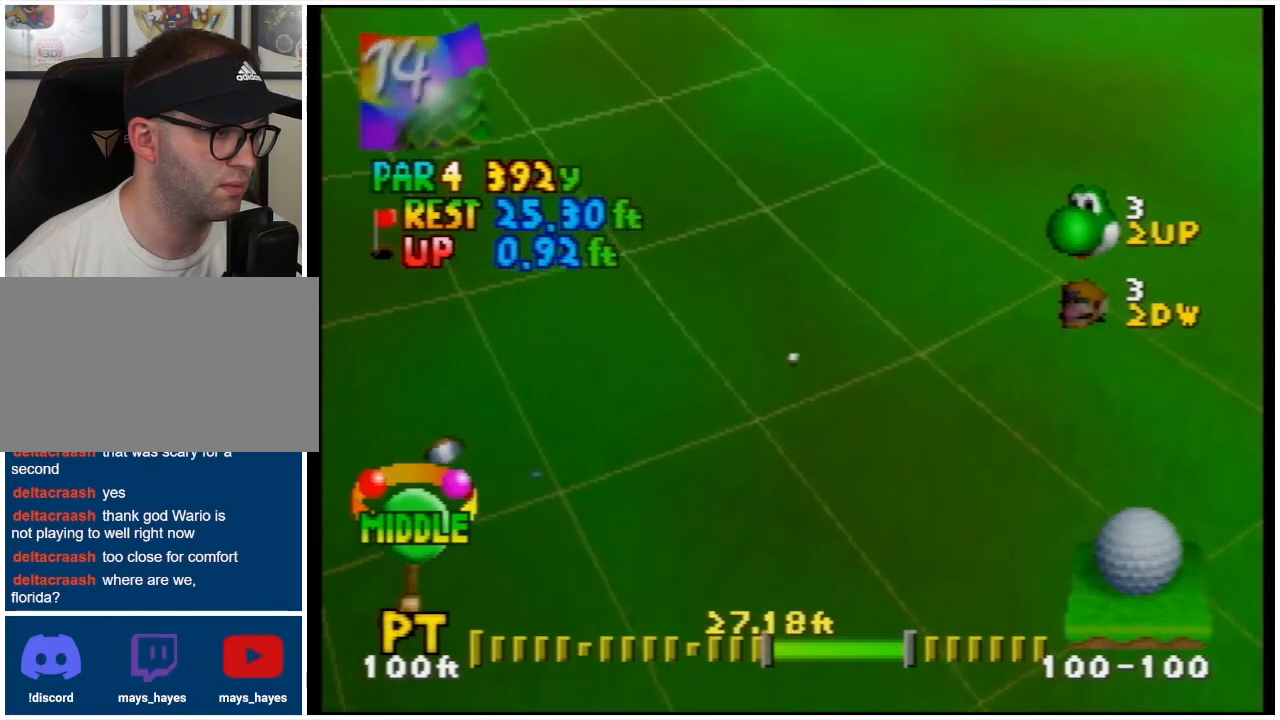
{"buttons": ["A"], "events": [[133, "A", "down"]]}
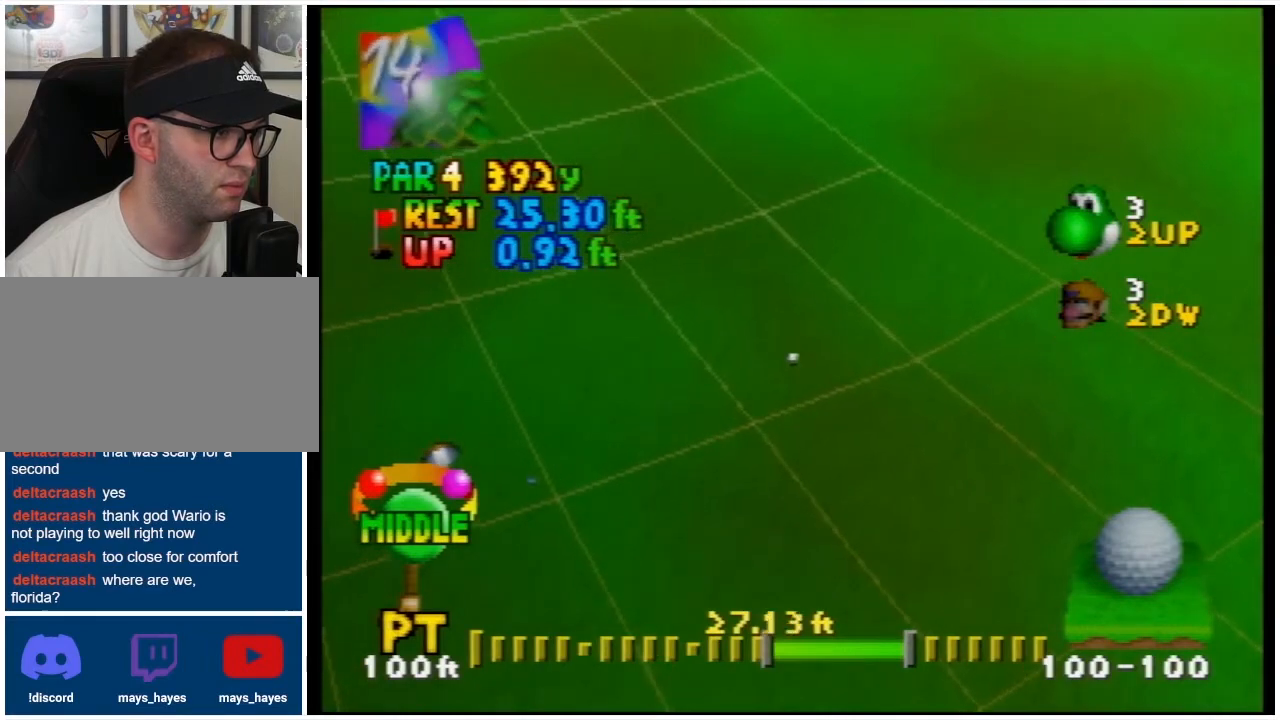
{"buttons": ["A"], "events": []}
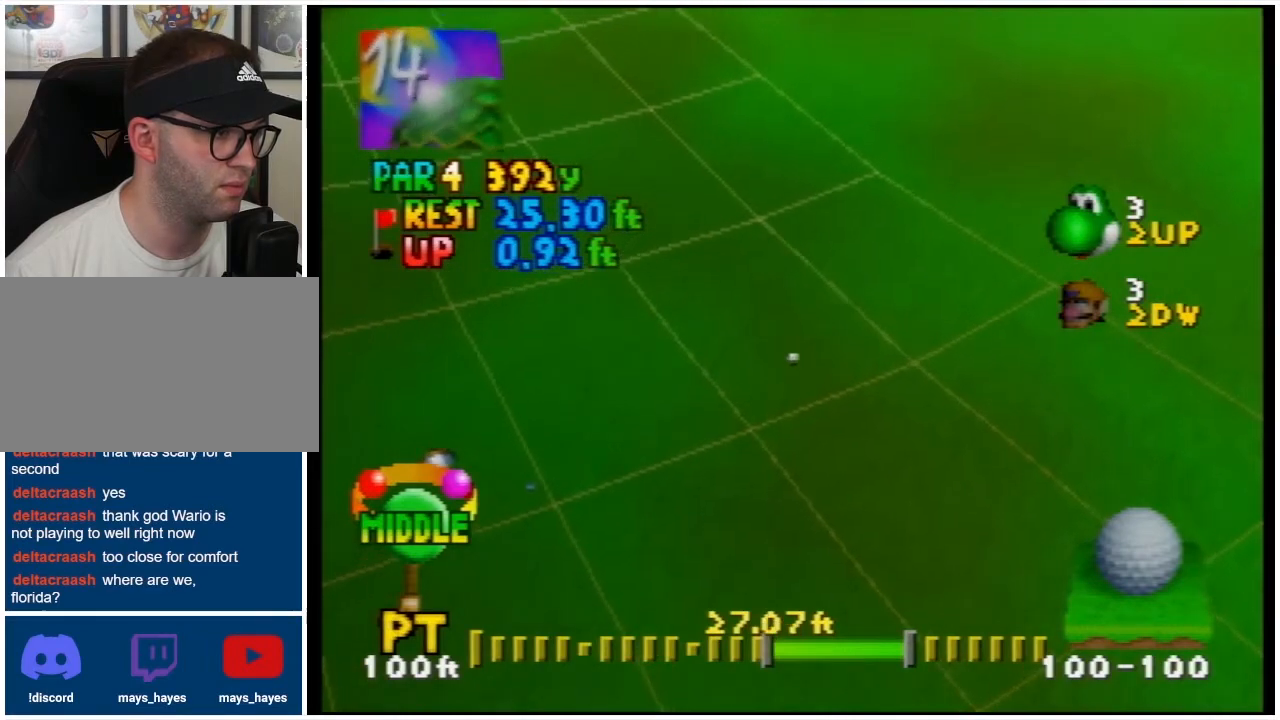
{"buttons": ["A"], "events": []}
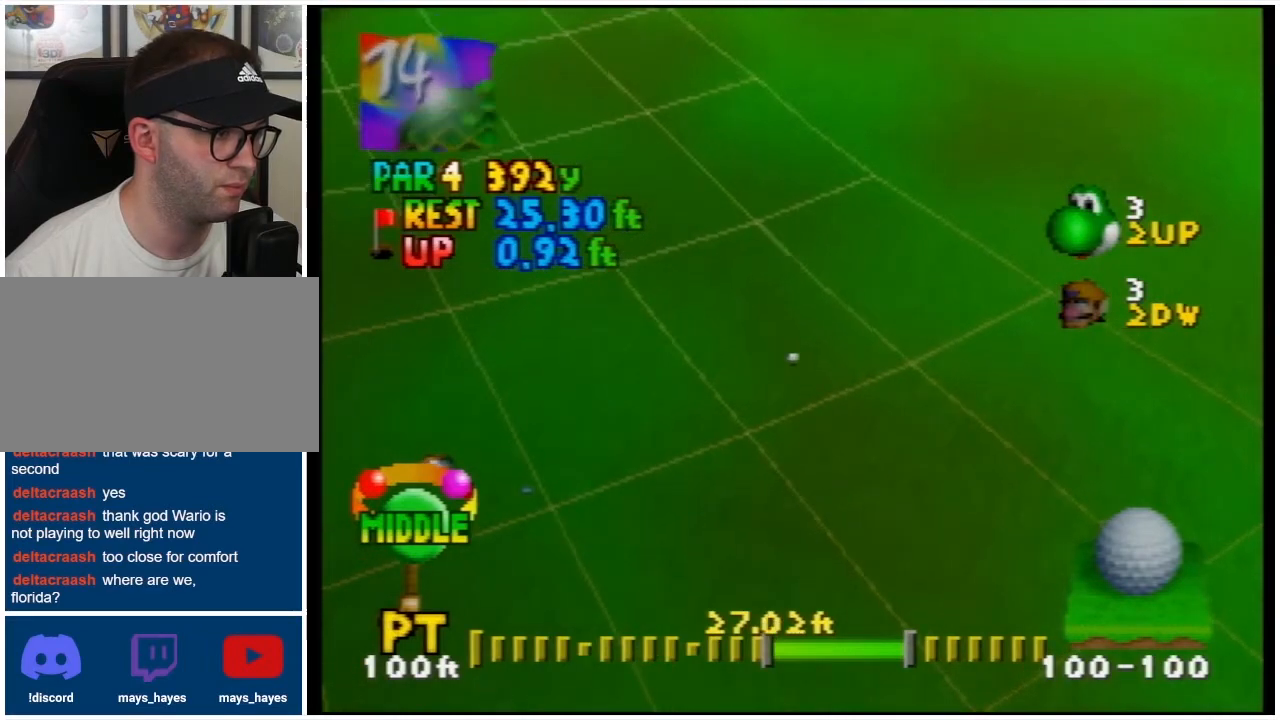
{"buttons": ["A"], "events": []}
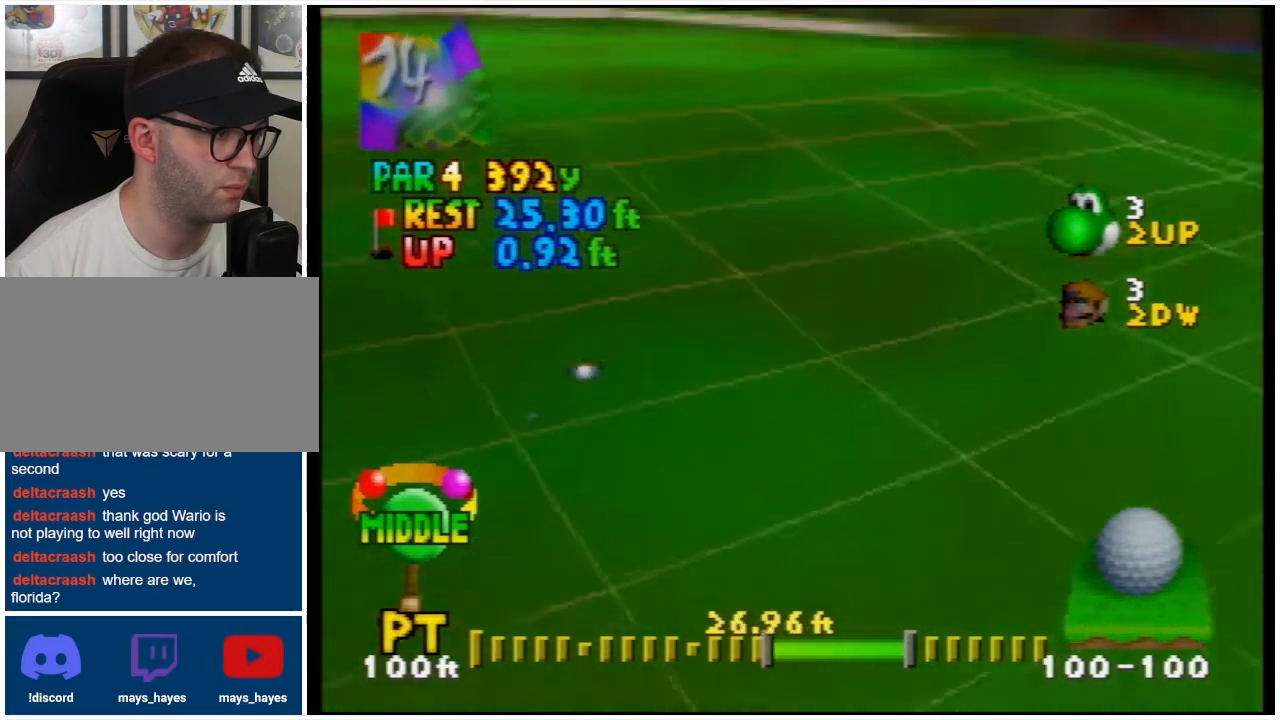
{"buttons": [], "events": [[167, "A", "up"]]}
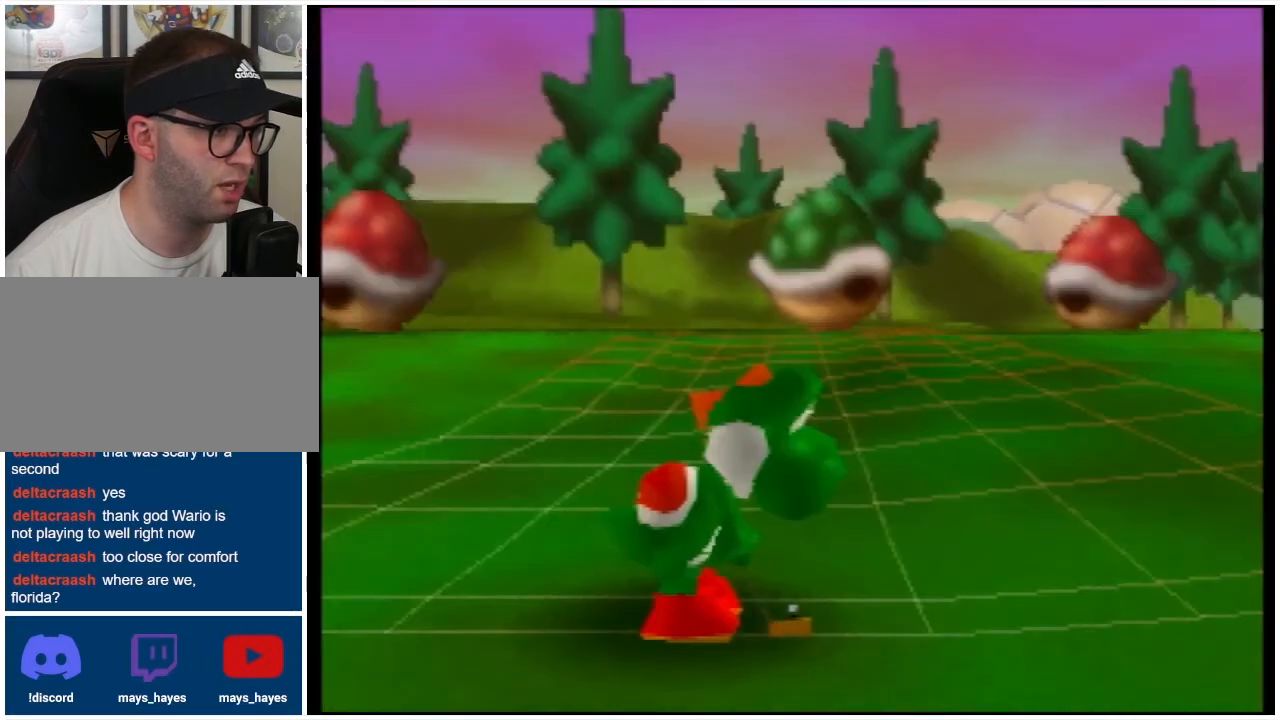
{"buttons": ["A"], "events": [[67, "A", "down"], [167, "A", "up"], [267, "A", "down"], [433, "A", "up"], [500, "A", "down"]]}